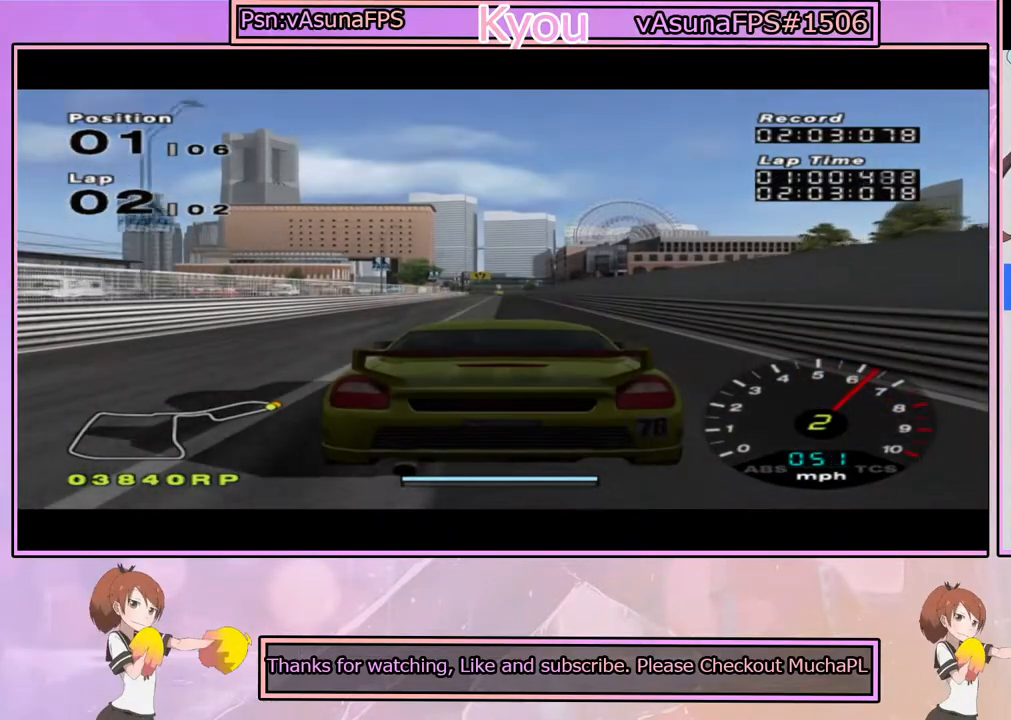
Gameplay with a controller (PlayStation layout); each line is a JSON object with the inputs held at the frame after it (dt_ms = milliseconds from this image to that frame). "events" lists button and stick changes between this image and that frame as [ms after this image, input, new state], when the widget could be followed in between.
{"dt_ms": 500, "buttons": ["CROSS"], "left_stick": "center", "right_stick": "center", "events": []}
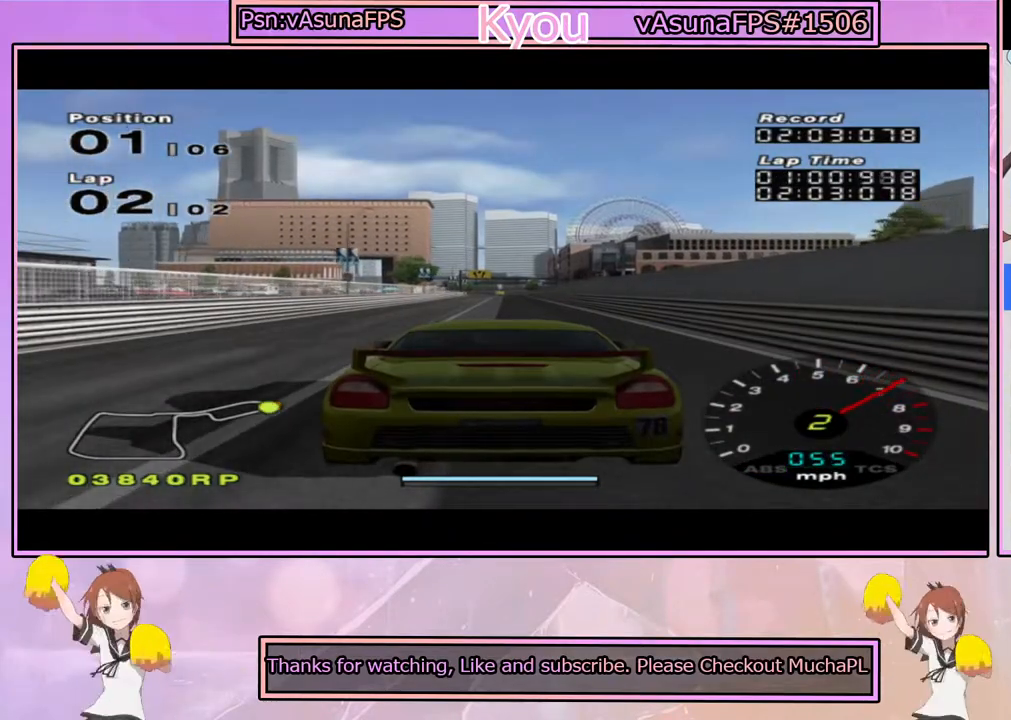
{"dt_ms": 500, "buttons": ["CROSS"], "left_stick": "center", "right_stick": "center", "events": []}
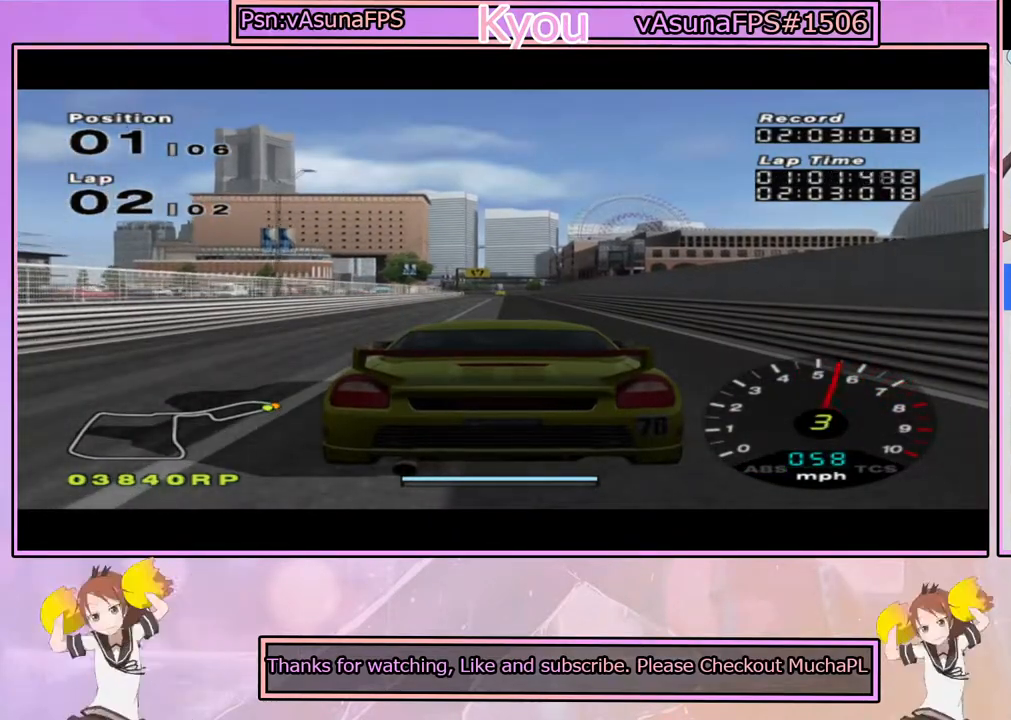
{"dt_ms": 500, "buttons": ["CROSS"], "left_stick": "center", "right_stick": "center", "events": []}
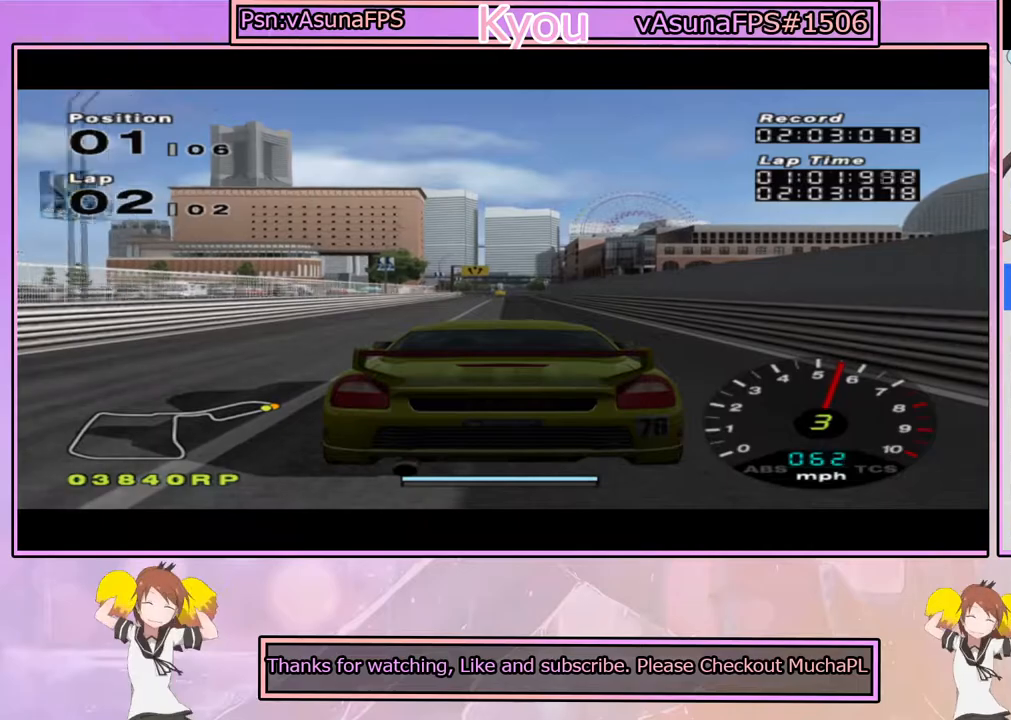
{"dt_ms": 500, "buttons": ["CROSS"], "left_stick": "center", "right_stick": "center", "events": []}
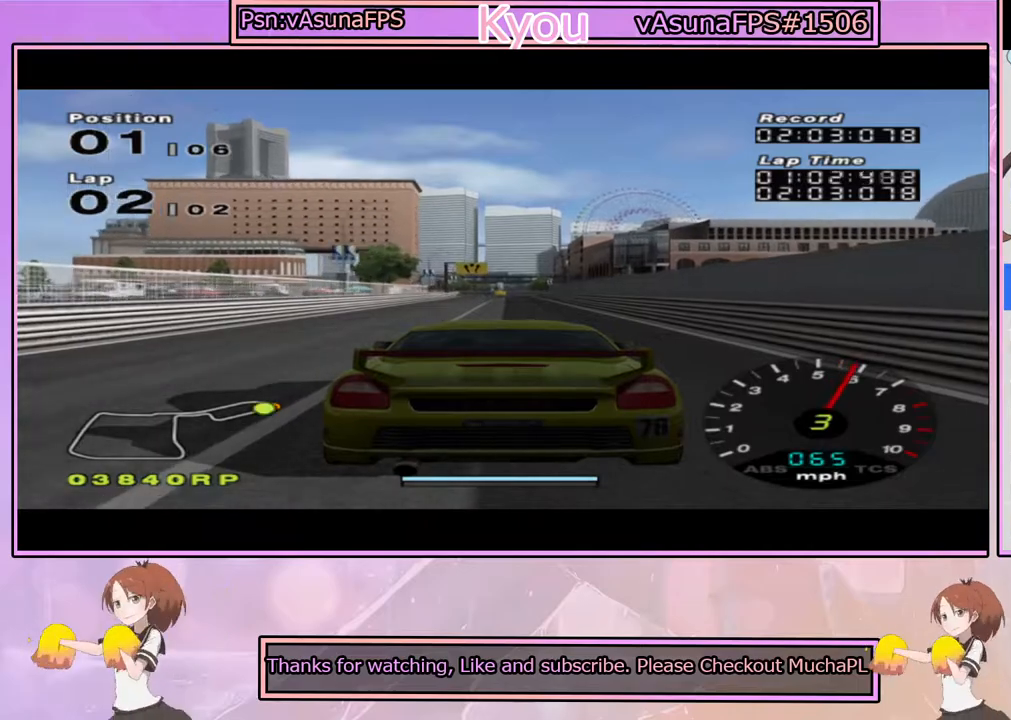
{"dt_ms": 500, "buttons": ["CROSS"], "left_stick": "center", "right_stick": "center", "events": []}
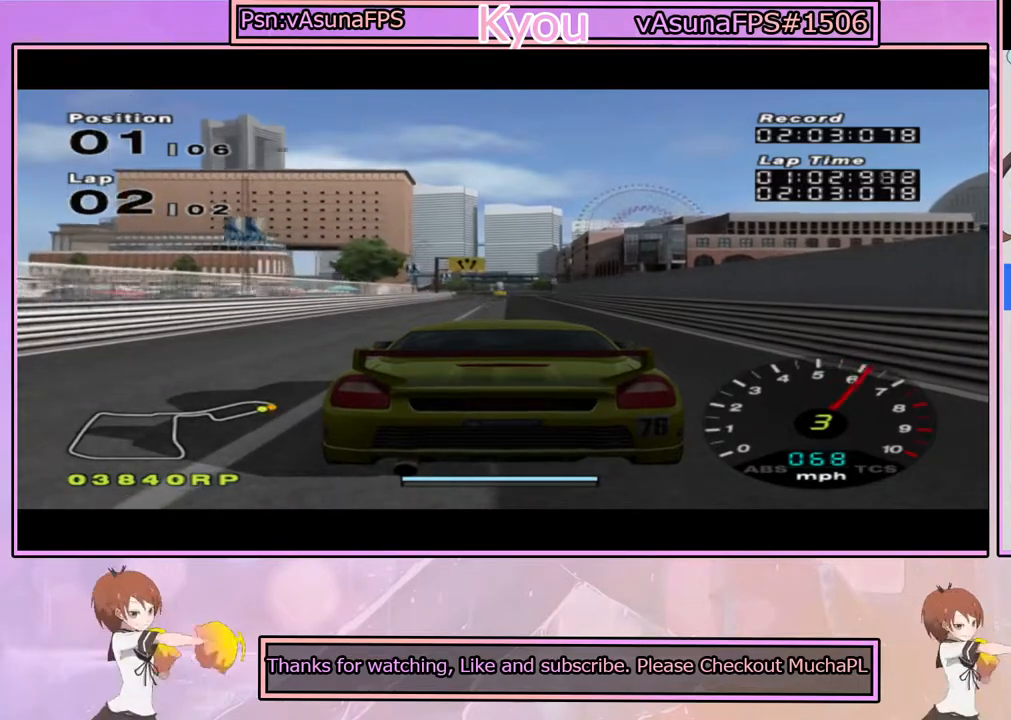
{"dt_ms": 500, "buttons": ["CROSS"], "left_stick": "center", "right_stick": "center", "events": []}
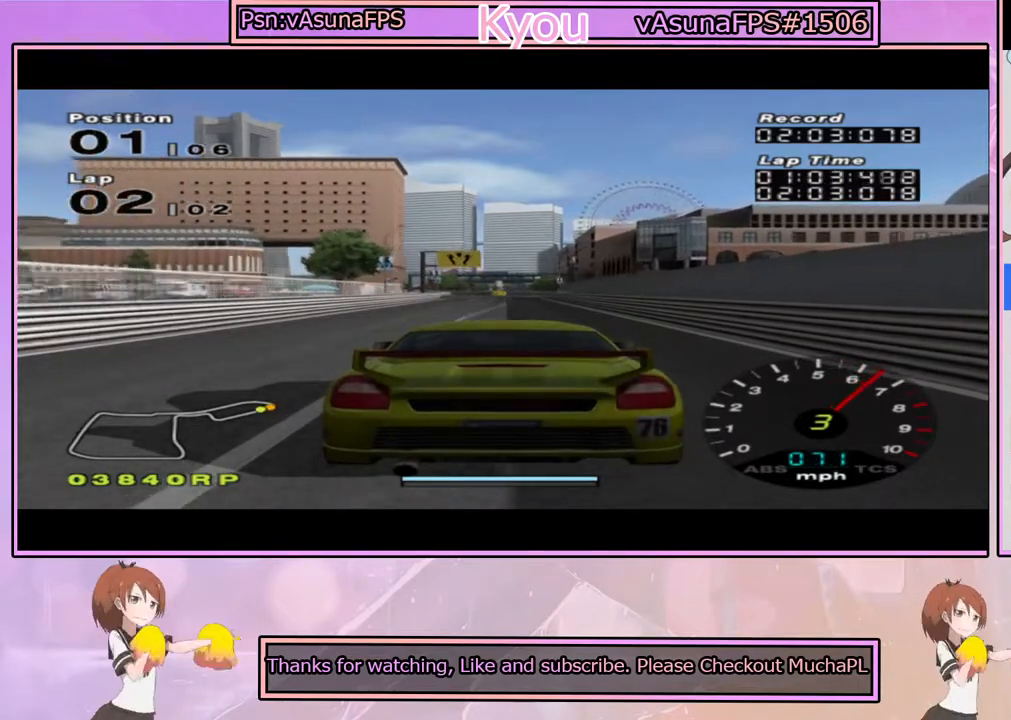
{"dt_ms": 500, "buttons": ["CROSS"], "left_stick": "center", "right_stick": "center", "events": []}
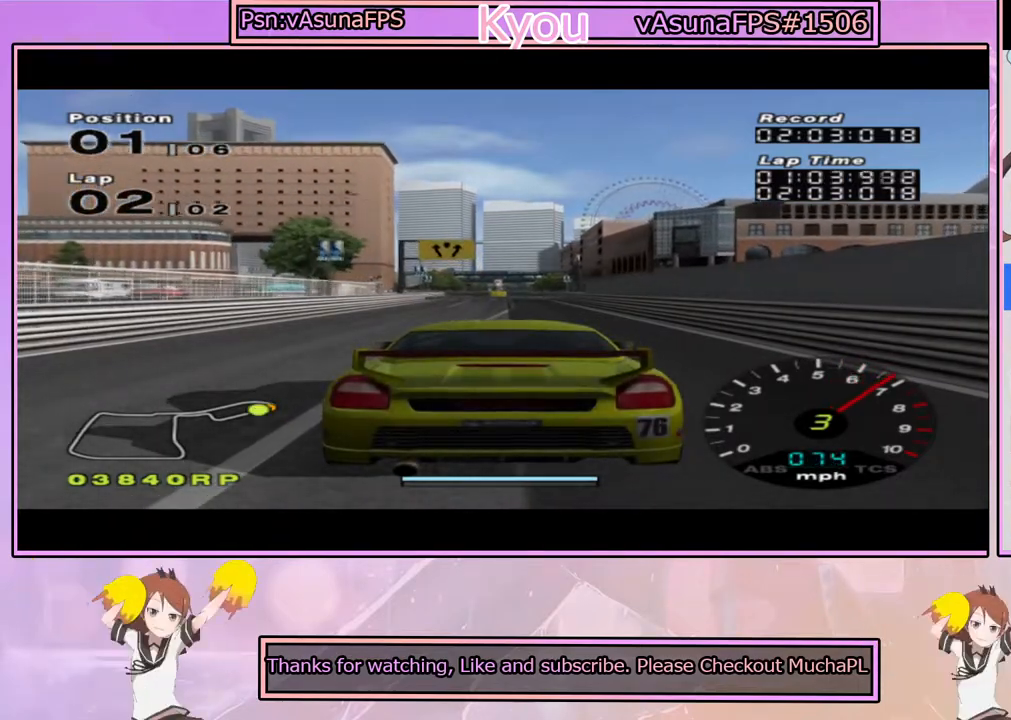
{"dt_ms": 500, "buttons": ["CROSS"], "left_stick": "center", "right_stick": "center", "events": []}
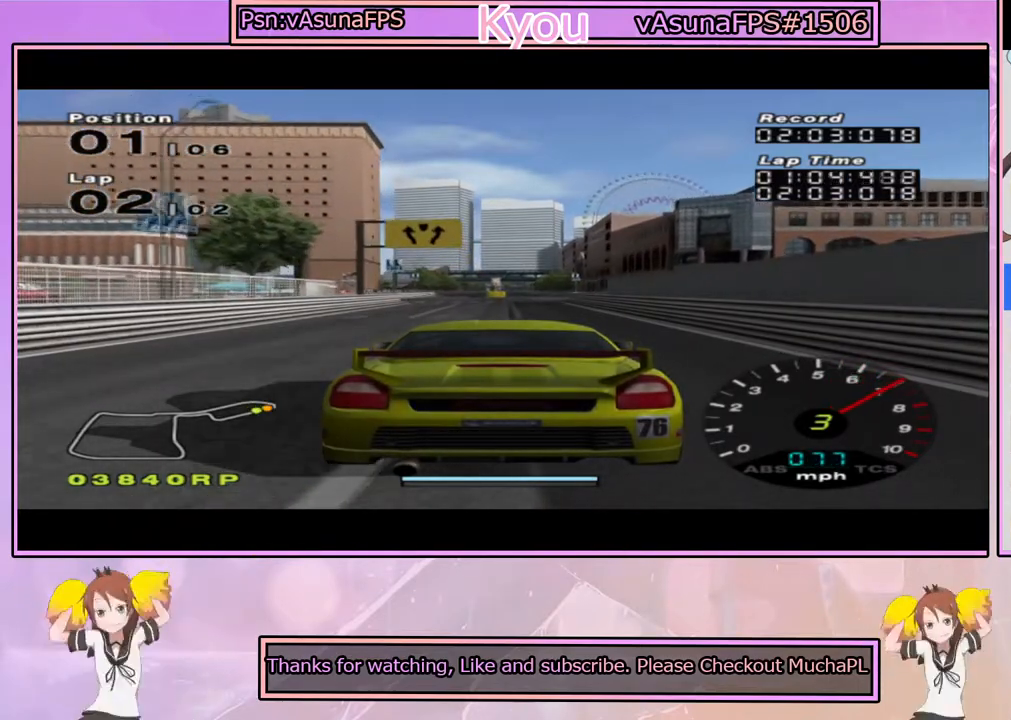
{"dt_ms": 500, "buttons": ["CROSS"], "left_stick": "center", "right_stick": "center", "events": [[200, "R1", "down"], [300, "R1", "up"]]}
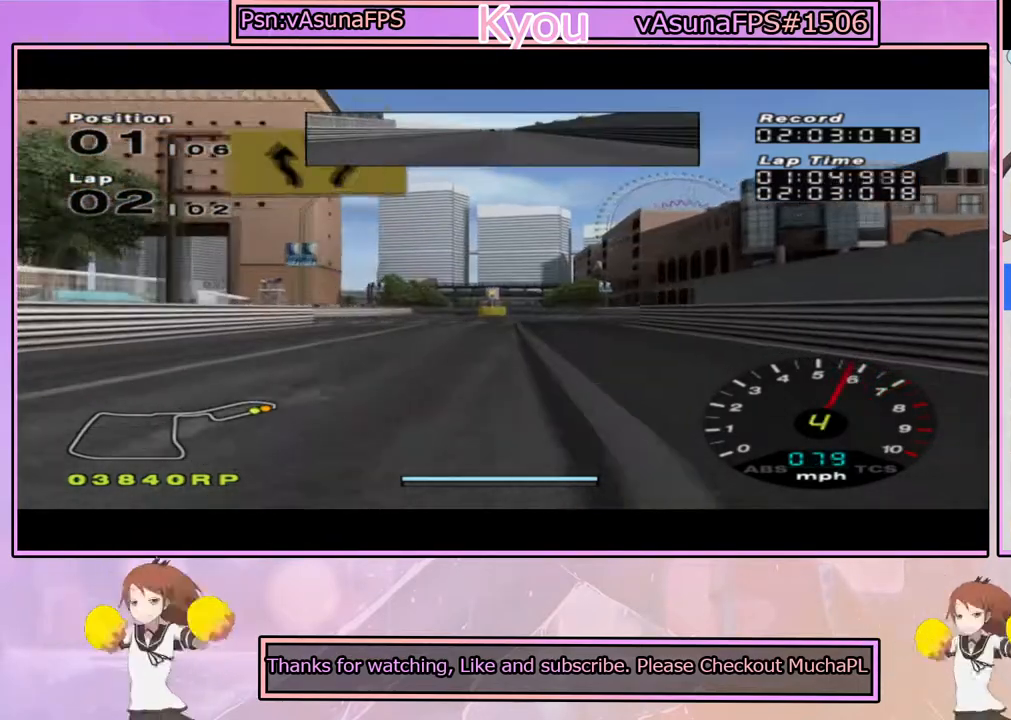
{"dt_ms": 500, "buttons": ["CROSS"], "left_stick": "center", "right_stick": "center", "events": [[117, "left_stick", "right"], [217, "left_stick", "center"]]}
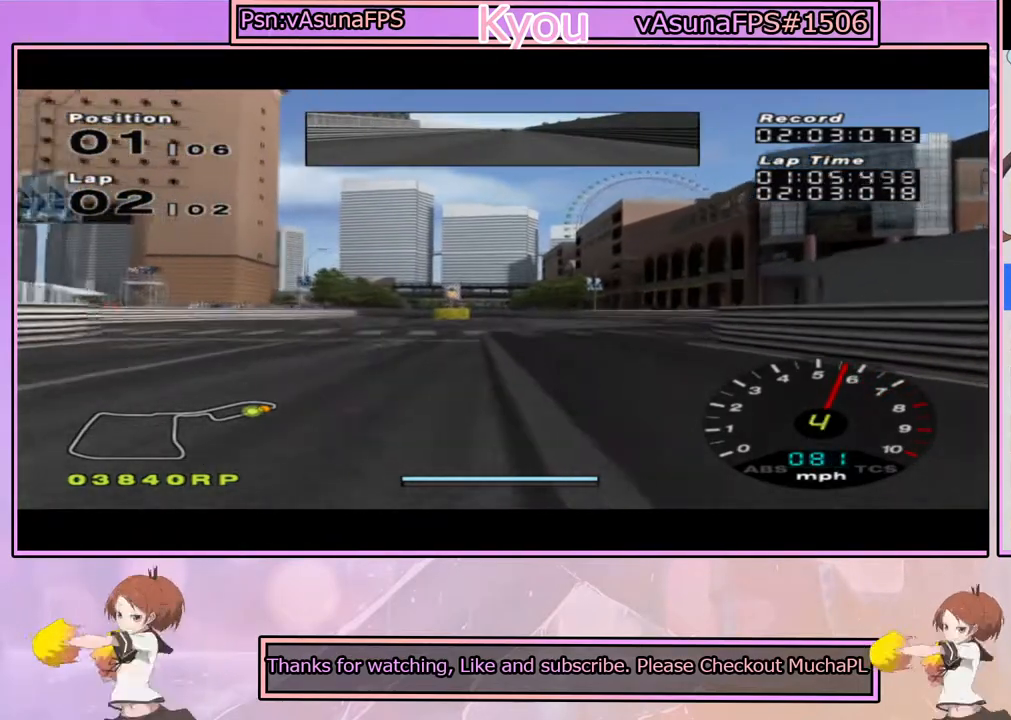
{"dt_ms": 500, "buttons": ["CROSS"], "left_stick": "center", "right_stick": "center", "events": []}
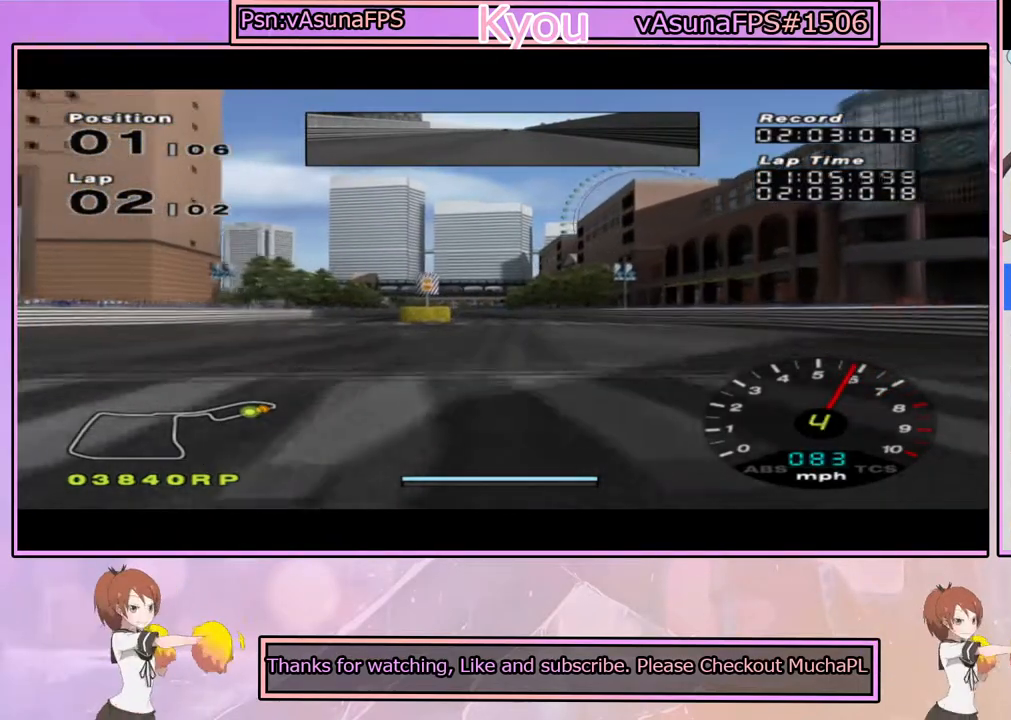
{"dt_ms": 1000, "buttons": ["CROSS"], "left_stick": "center", "right_stick": "center", "events": [[500, "left_stick", "left"], [583, "left_stick", "center"]]}
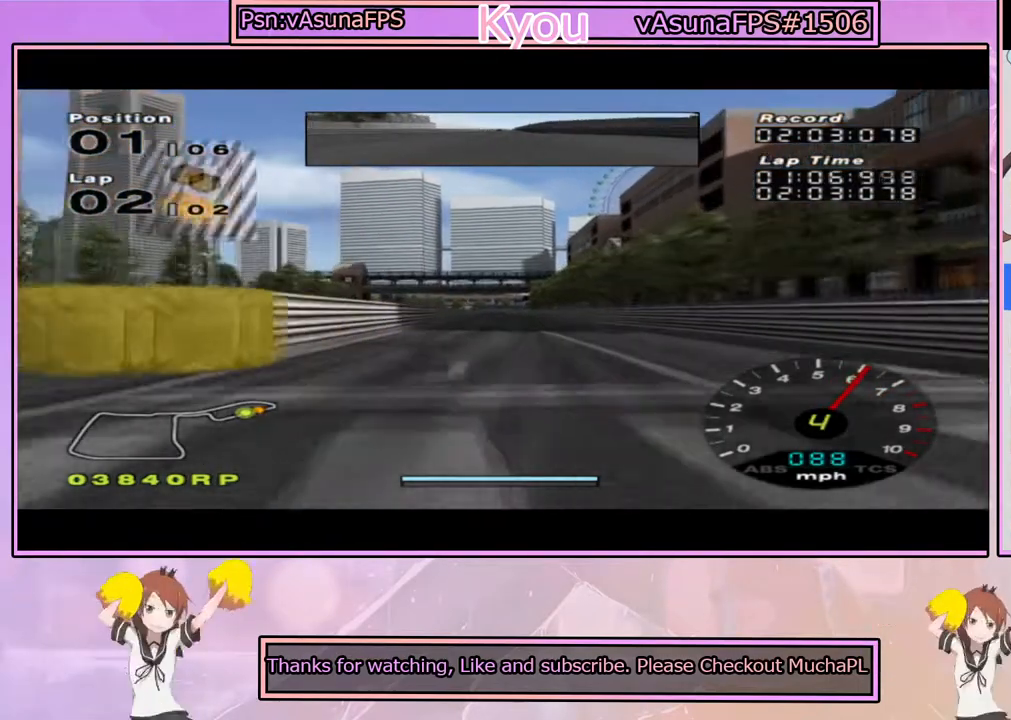
{"dt_ms": 500, "buttons": ["CROSS"], "left_stick": "center", "right_stick": "center", "events": []}
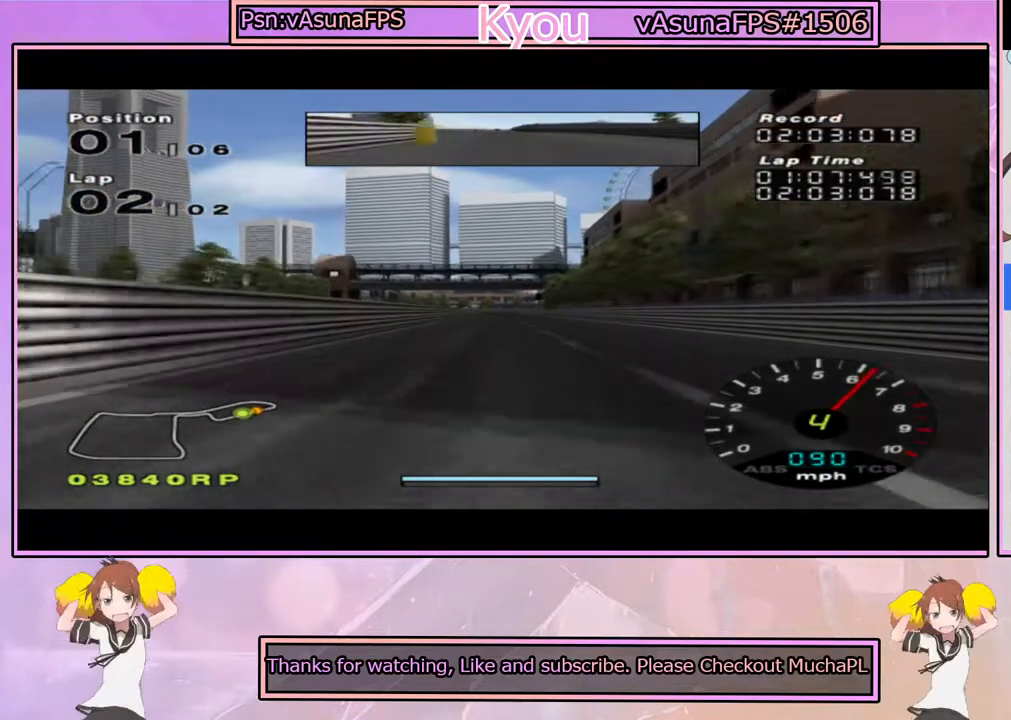
{"dt_ms": 500, "buttons": ["CROSS"], "left_stick": "center", "right_stick": "center", "events": [[150, "left_stick", "left"], [267, "left_stick", "center"]]}
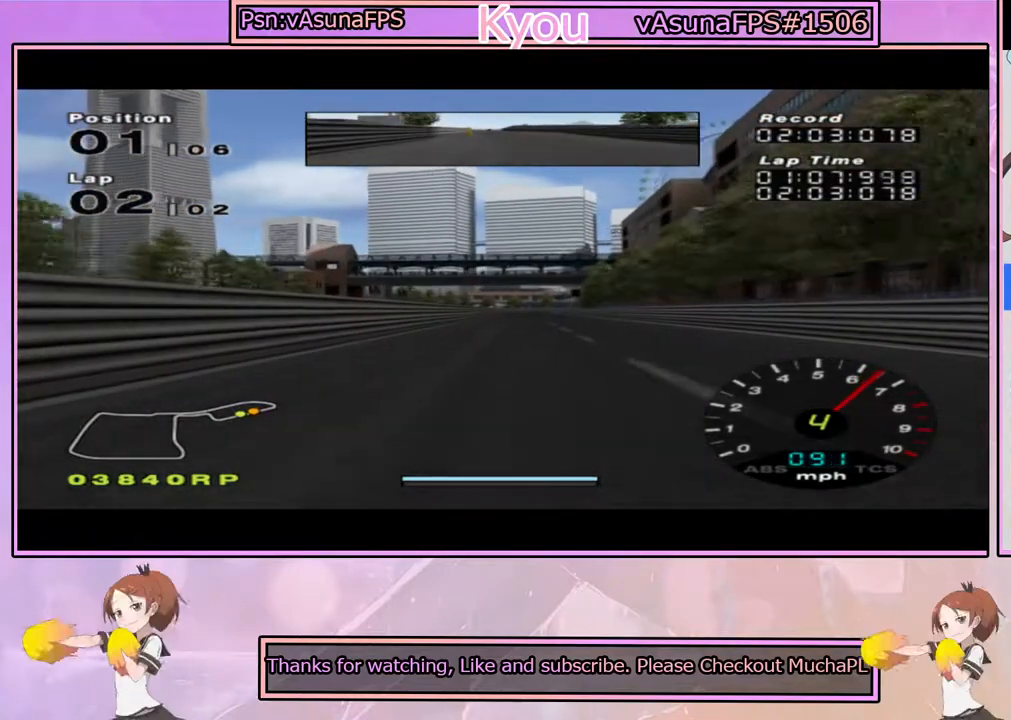
{"dt_ms": 500, "buttons": ["CROSS"], "left_stick": "center", "right_stick": "center", "events": []}
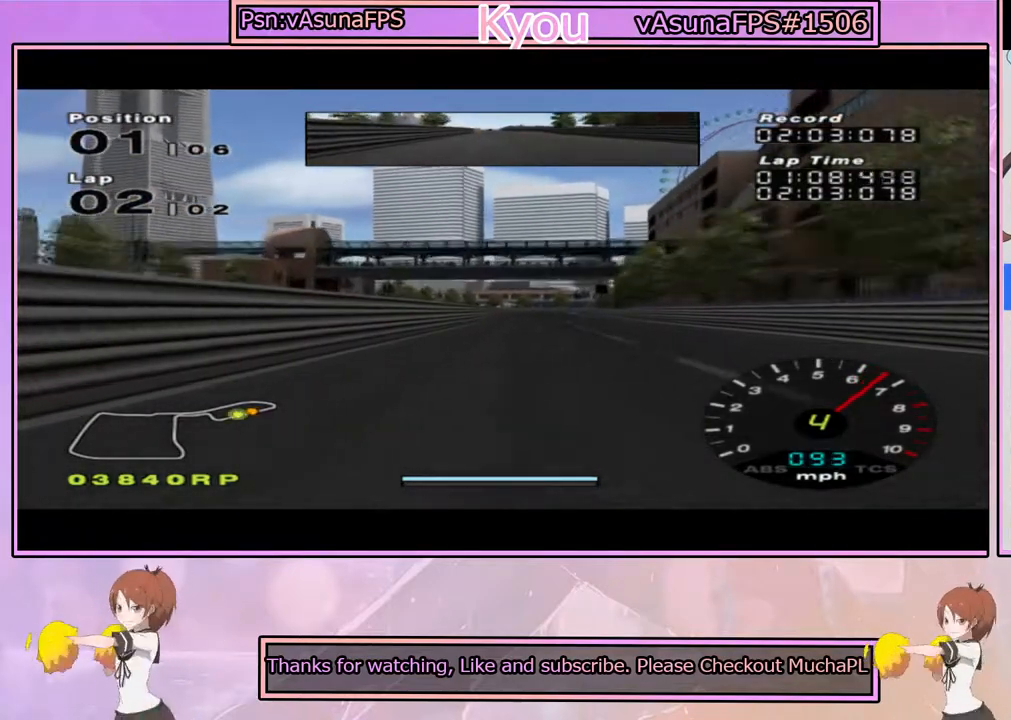
{"dt_ms": 500, "buttons": ["CROSS"], "left_stick": "right", "right_stick": "center", "events": [[500, "left_stick", "right"]]}
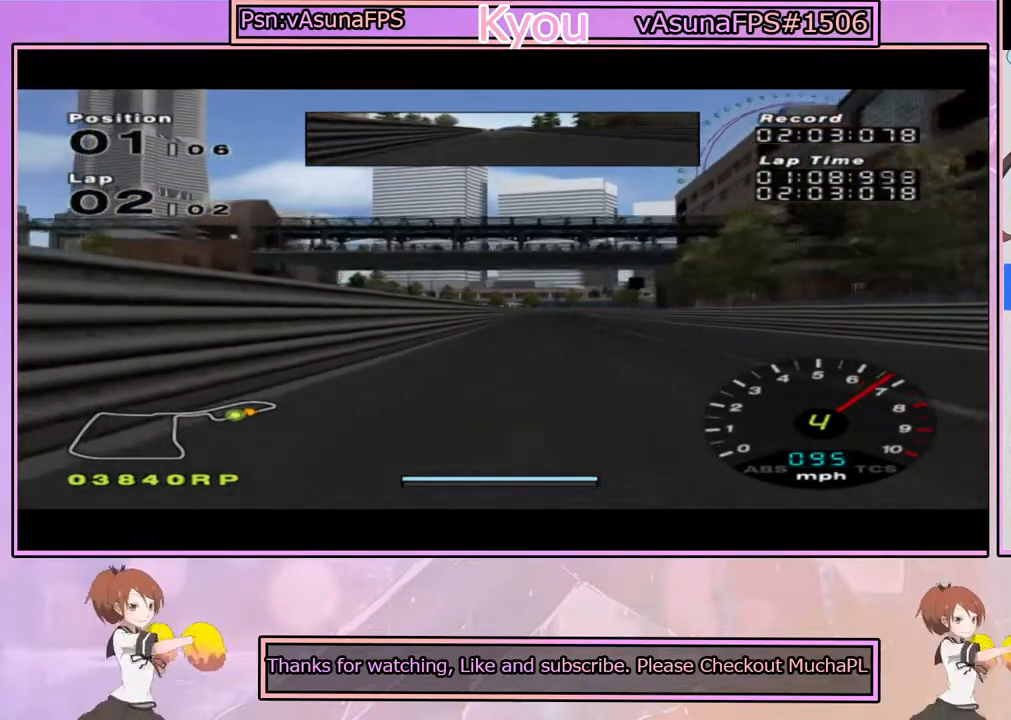
{"dt_ms": 500, "buttons": ["CROSS"], "left_stick": "center", "right_stick": "center", "events": [[83, "left_stick", "center"]]}
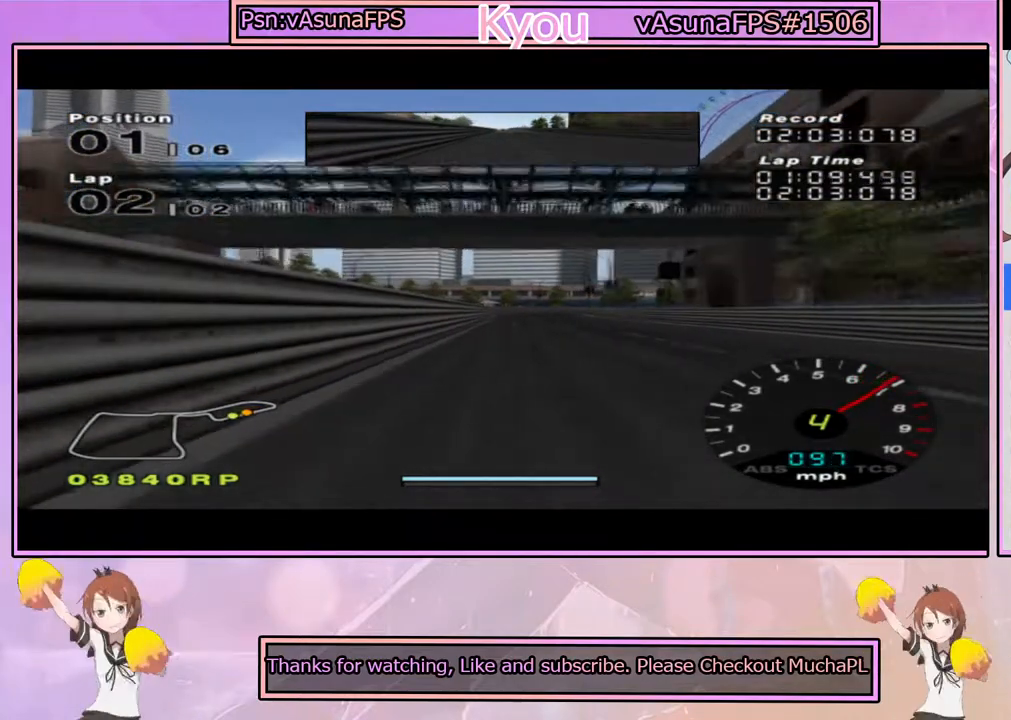
{"dt_ms": 500, "buttons": ["CROSS"], "left_stick": "center", "right_stick": "center", "events": []}
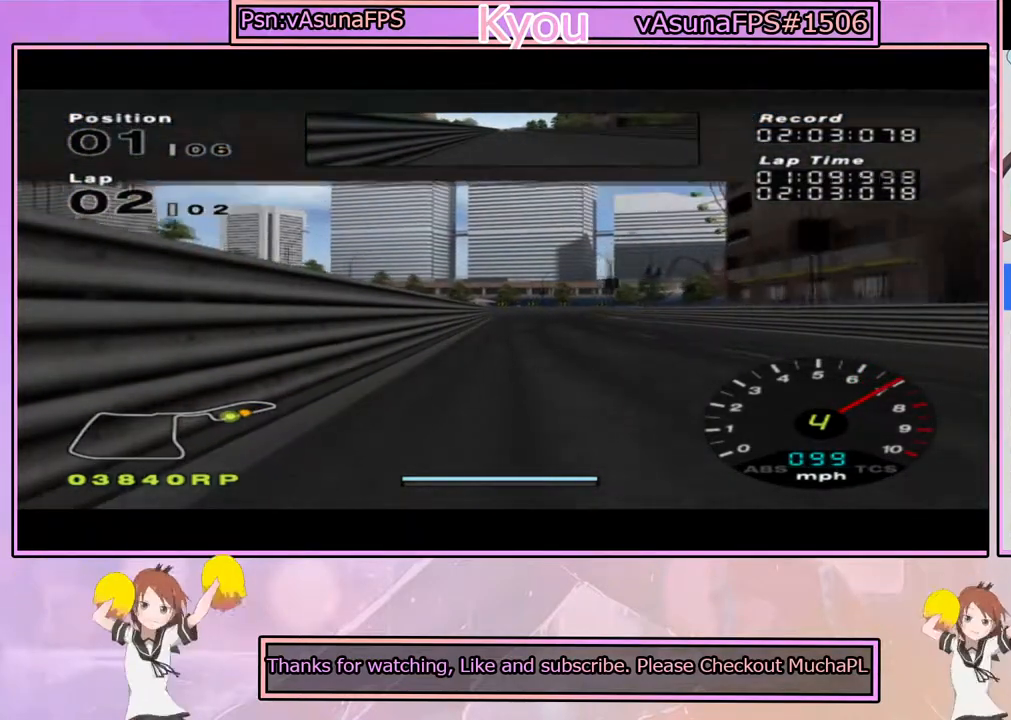
{"dt_ms": 500, "buttons": [], "left_stick": "center", "right_stick": "center", "events": [[100, "CROSS", "up"], [100, "left_stick", "right"], [150, "SQUARE", "down"], [183, "left_stick", "center"], [500, "SQUARE", "up"]]}
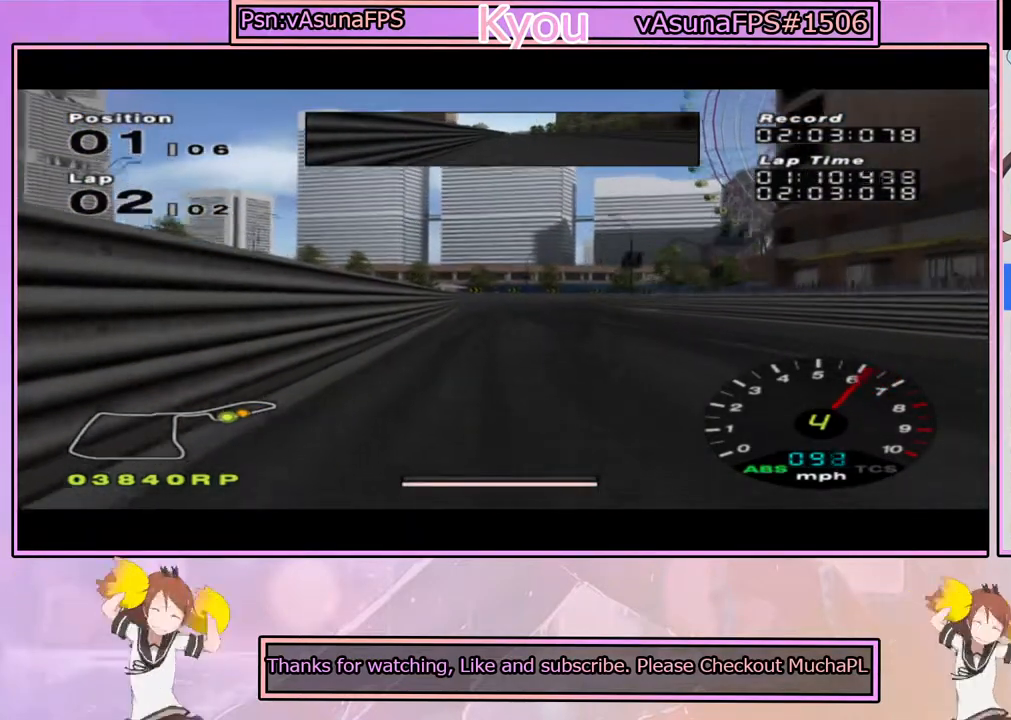
{"dt_ms": 500, "buttons": ["SQUARE"], "left_stick": "center", "right_stick": "center", "events": [[117, "CROSS", "down"], [300, "CROSS", "up"], [333, "left_stick", "right"], [383, "SQUARE", "down"], [433, "left_stick", "center"]]}
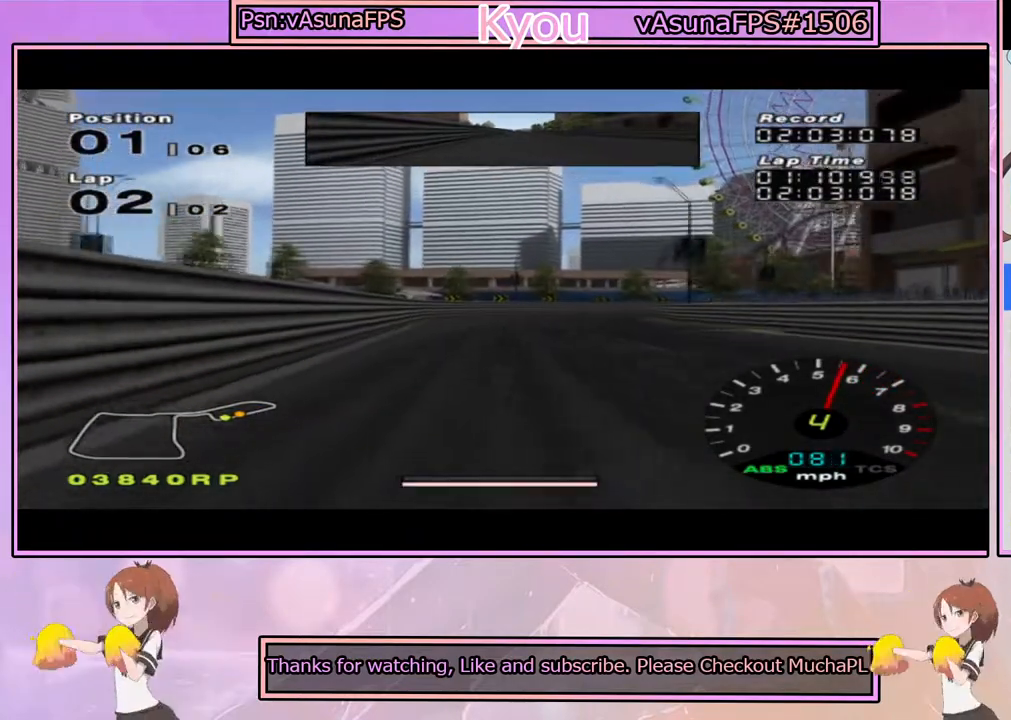
{"dt_ms": 500, "buttons": ["SQUARE"], "left_stick": "right", "right_stick": "center", "events": [[200, "left_stick", "right"], [283, "SQUARE", "up"], [317, "left_stick", "center"], [467, "left_stick", "right"], [483, "SQUARE", "down"]]}
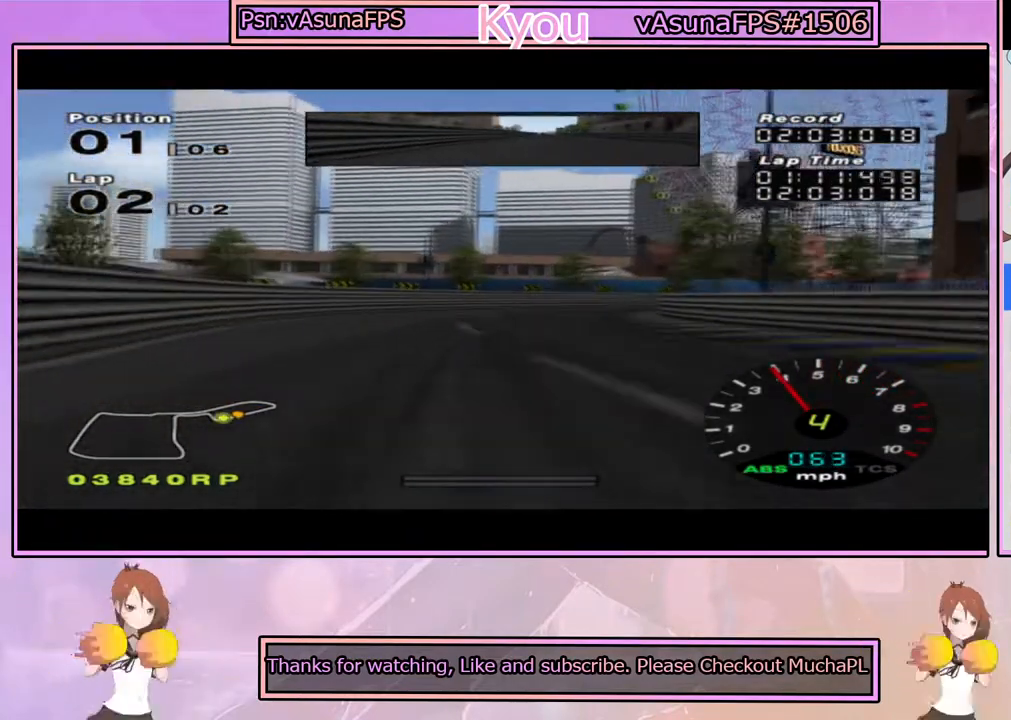
{"dt_ms": 500, "buttons": ["CROSS"], "left_stick": "center", "right_stick": "center", "events": [[83, "SQUARE", "up"], [117, "left_stick", "center"], [217, "CROSS", "down"]]}
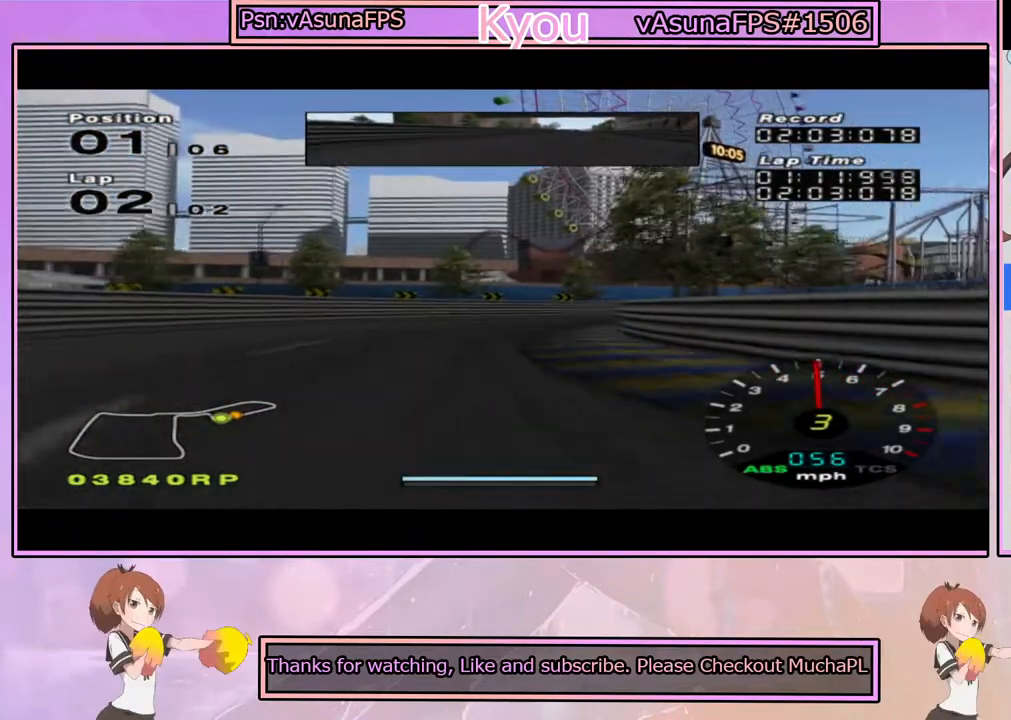
{"dt_ms": 500, "buttons": ["CROSS"], "left_stick": "right", "right_stick": "center", "events": [[183, "left_stick", "right"]]}
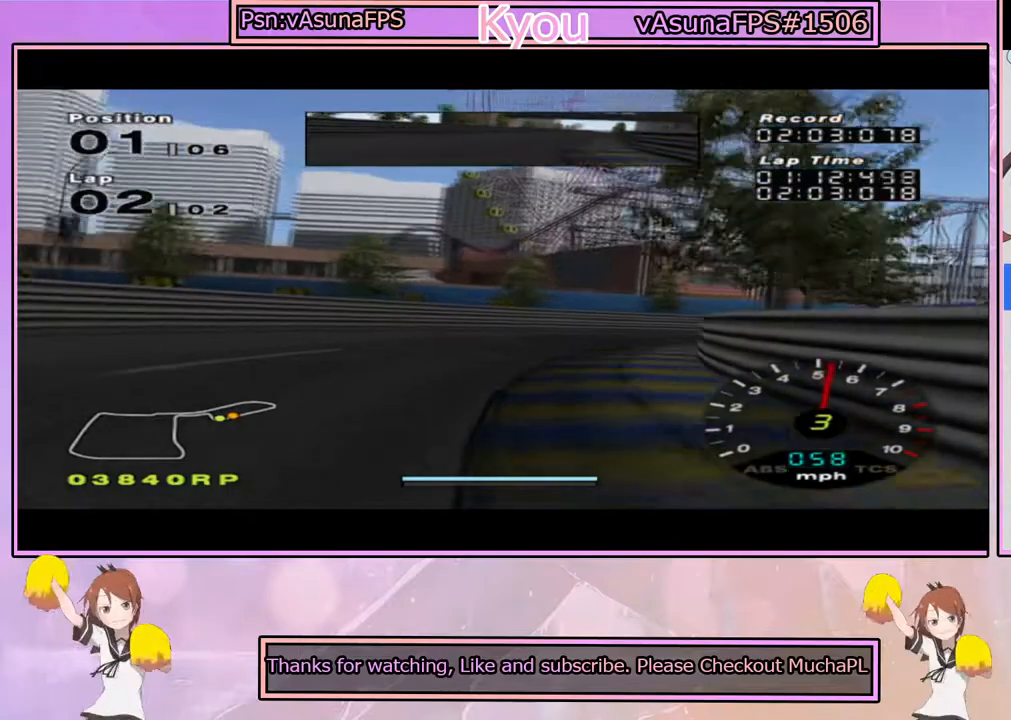
{"dt_ms": 500, "buttons": [], "left_stick": "right", "right_stick": "center", "events": [[133, "left_stick", "center"], [200, "left_stick", "right"], [450, "CROSS", "up"]]}
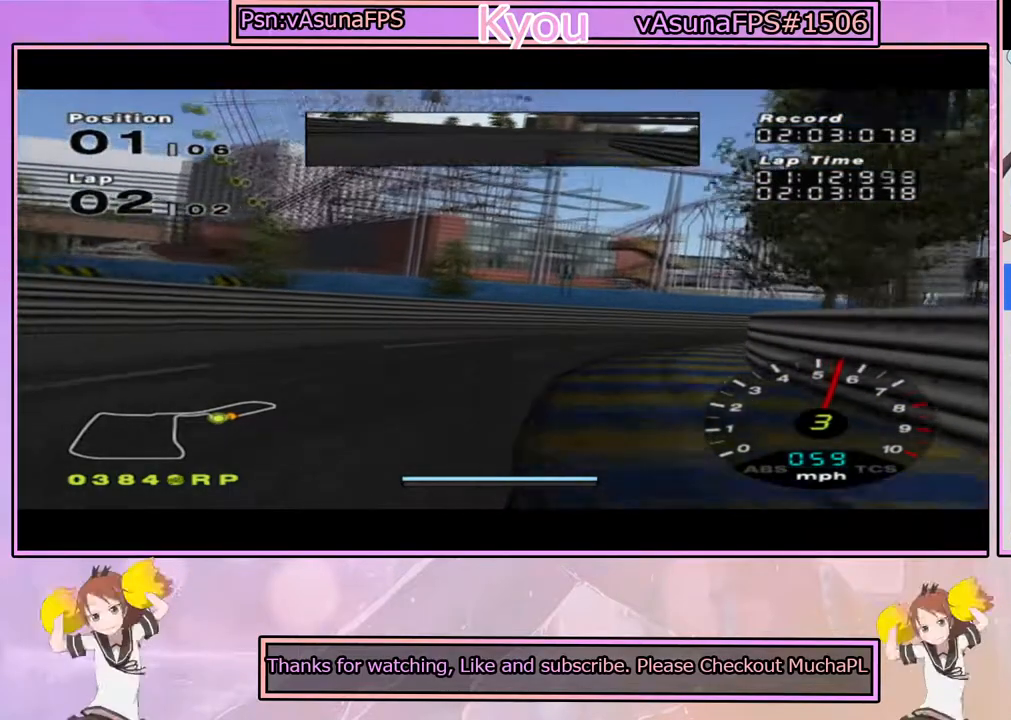
{"dt_ms": 500, "buttons": ["CROSS"], "left_stick": "right", "right_stick": "center", "events": [[83, "CROSS", "down"], [150, "left_stick", "center"], [283, "left_stick", "right"]]}
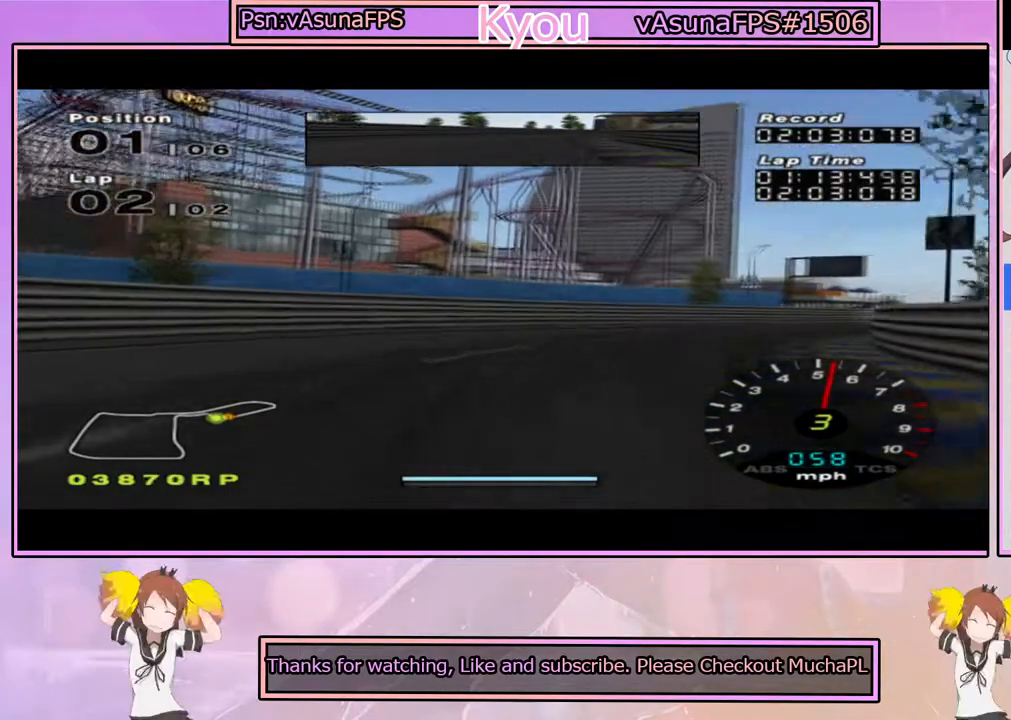
{"dt_ms": 500, "buttons": ["CROSS"], "left_stick": "right", "right_stick": "center", "events": []}
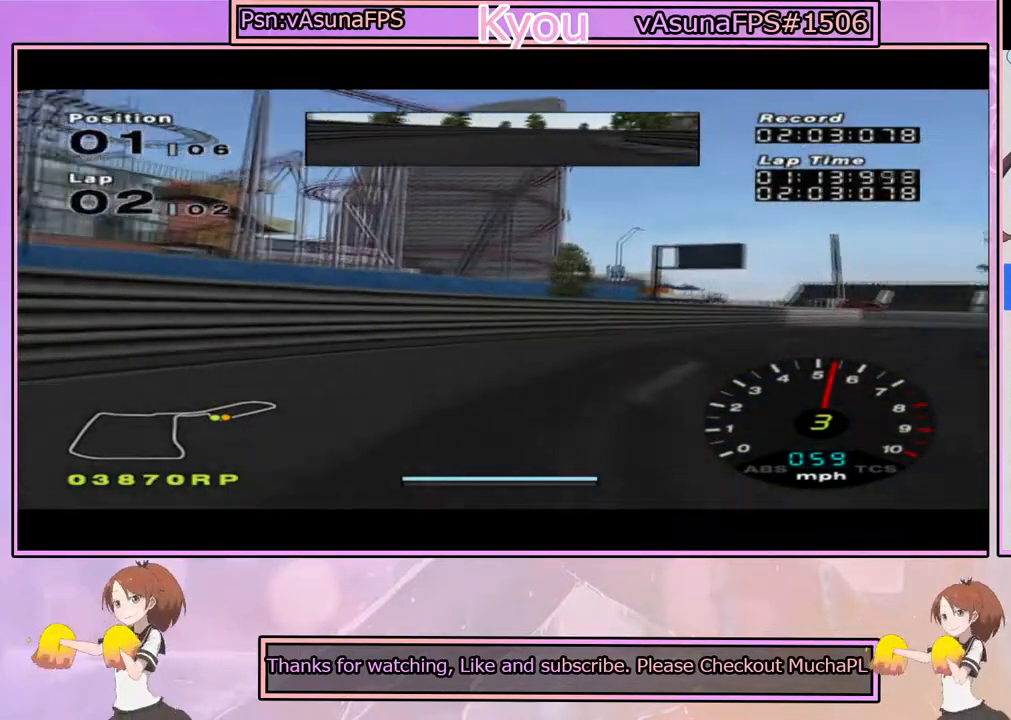
{"dt_ms": 500, "buttons": ["CROSS"], "left_stick": "right", "right_stick": "center", "events": [[17, "CROSS", "up"], [267, "CROSS", "down"]]}
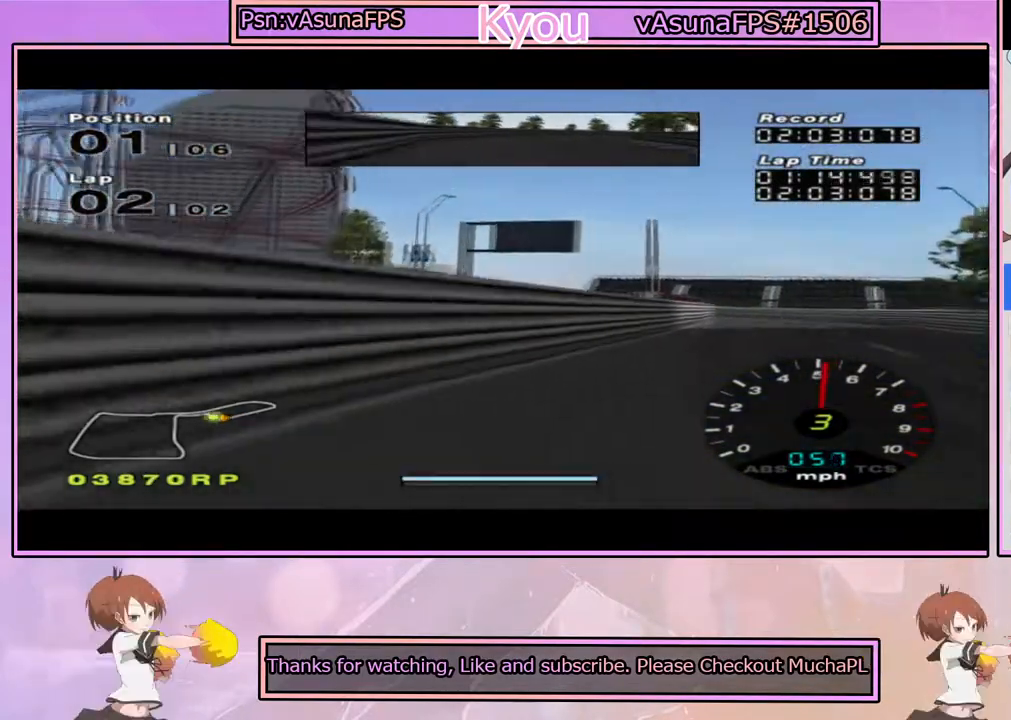
{"dt_ms": 500, "buttons": ["CROSS"], "left_stick": "center", "right_stick": "center", "events": [[167, "left_stick", "center"]]}
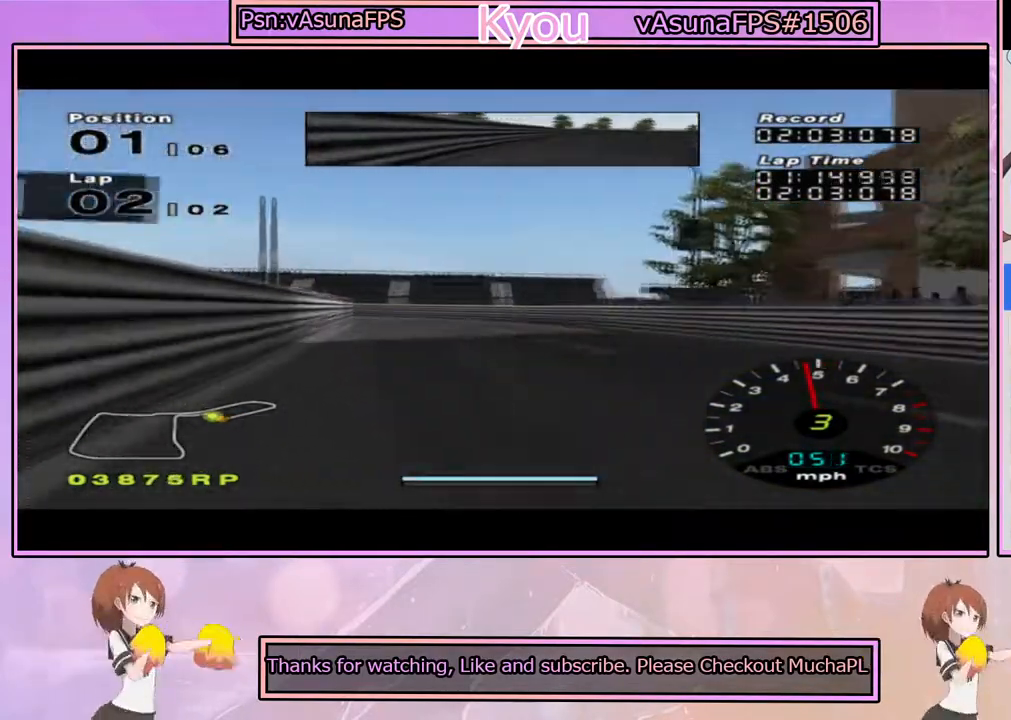
{"dt_ms": 500, "buttons": ["CROSS"], "left_stick": "left", "right_stick": "center", "events": [[333, "left_stick", "left"]]}